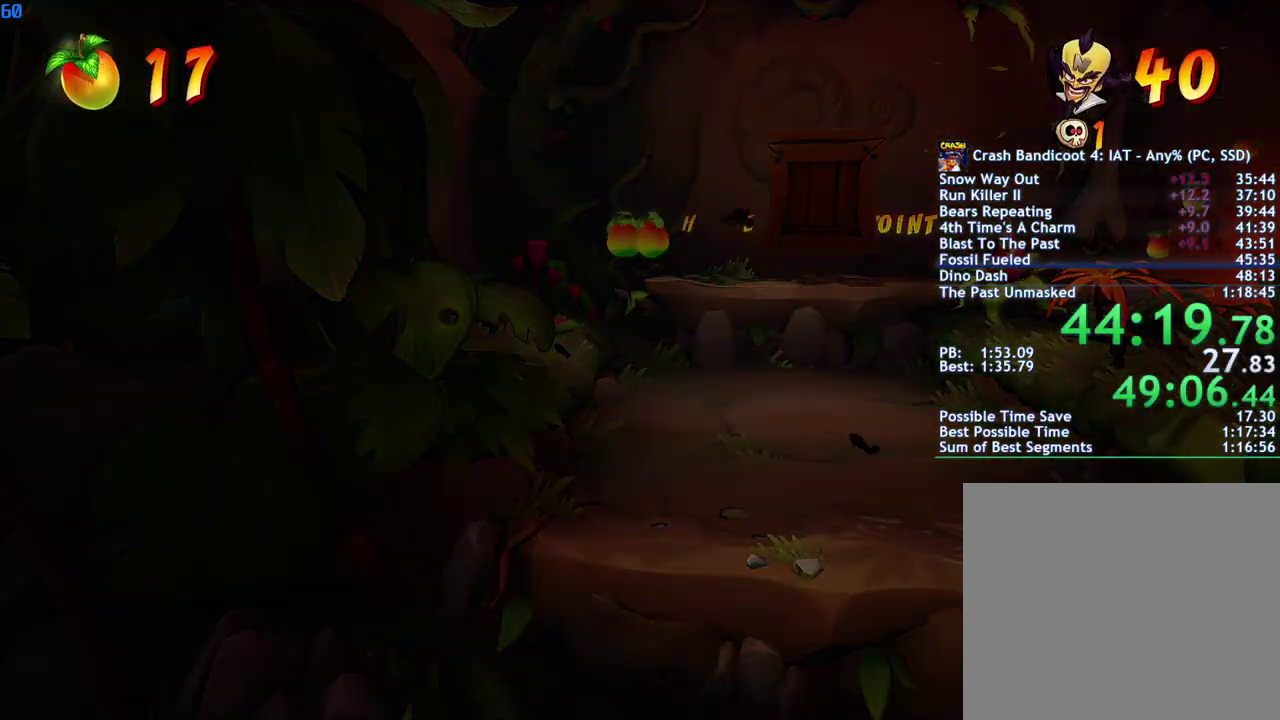
Gameplay with a controller (PlayStation layout); each line is a JSON object with the inputs held at the frame after it. "events" lists button and stick changes between this image and that frame as [ms after this image, input, new state], when the widget could be followed in between.
{"buttons": [], "left_stick": "right", "right_stick": "center", "events": [[17, "TRIANGLE", "down"], [83, "TRIANGLE", "up"], [150, "TRIANGLE", "down"], [217, "TRIANGLE", "up"], [267, "TRIANGLE", "down"], [333, "TRIANGLE", "up"], [400, "TRIANGLE", "down"], [450, "TRIANGLE", "up"]]}
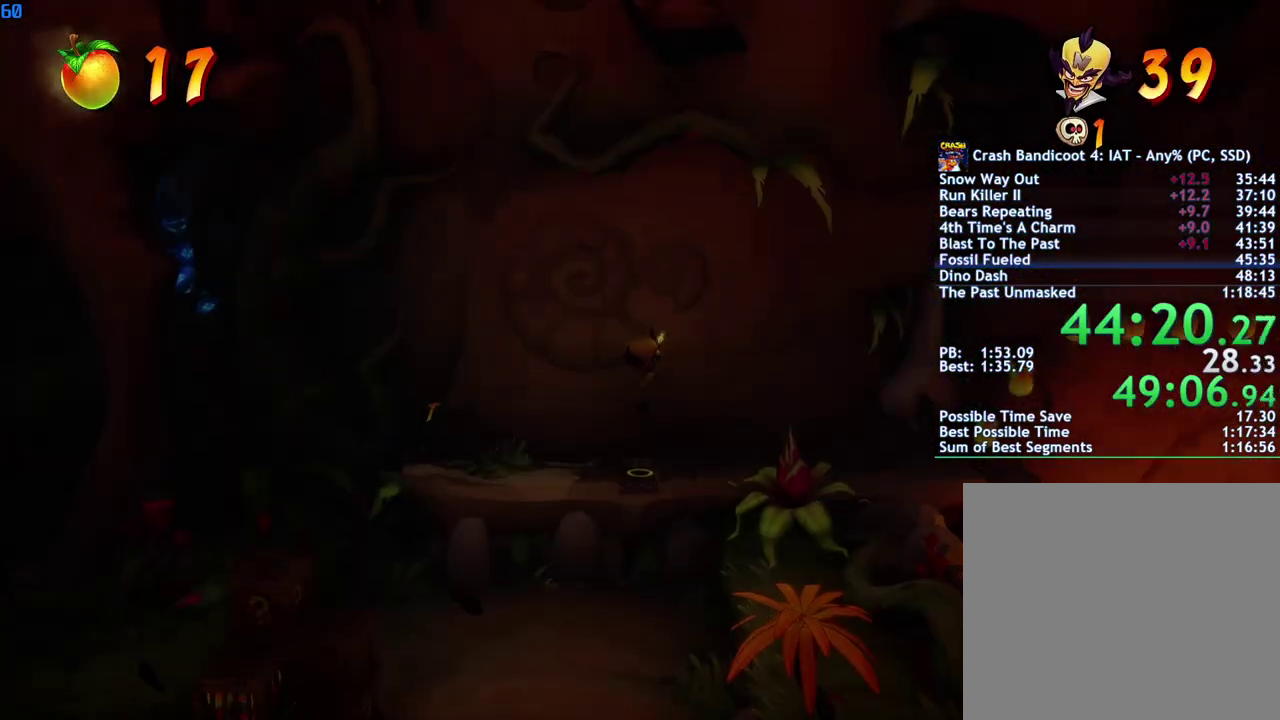
{"buttons": [], "left_stick": "right", "right_stick": "center", "events": [[17, "TRIANGLE", "down"], [100, "TRIANGLE", "up"], [350, "CIRCLE", "down"], [467, "CIRCLE", "up"]]}
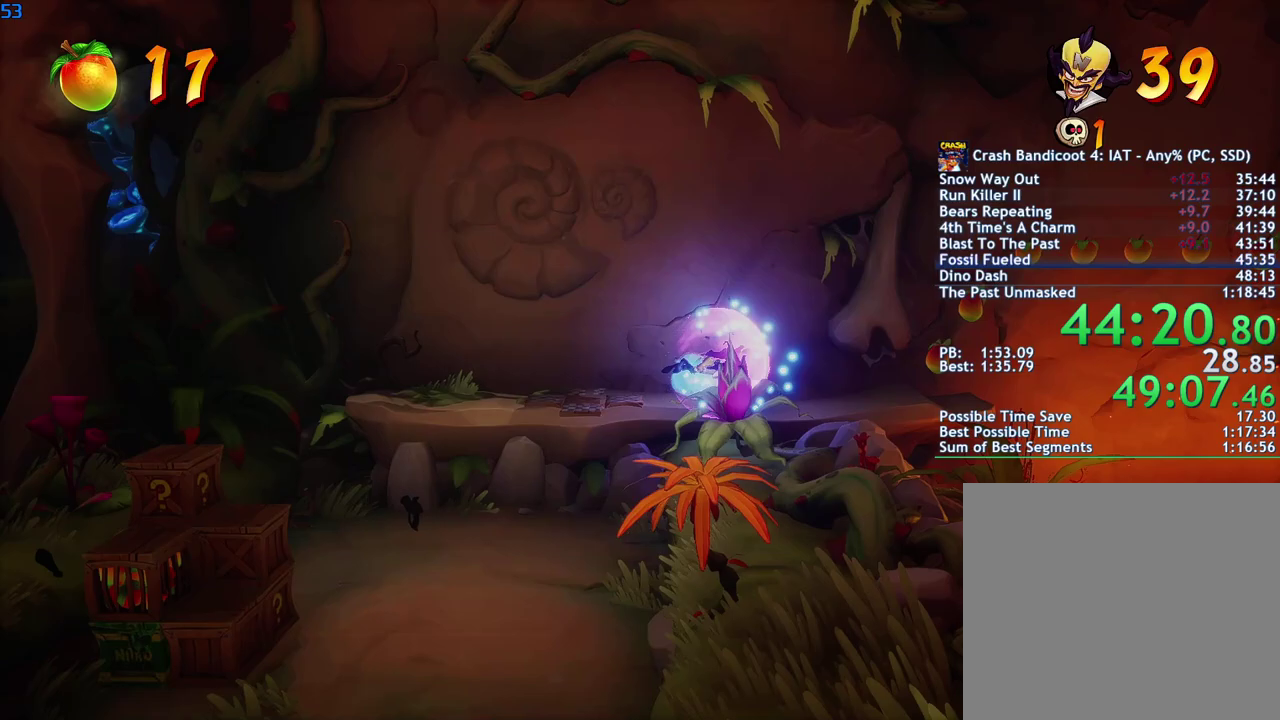
{"buttons": ["CIRCLE"], "left_stick": "right", "right_stick": "center", "events": [[267, "CROSS", "down"], [383, "CROSS", "up"], [467, "CIRCLE", "down"]]}
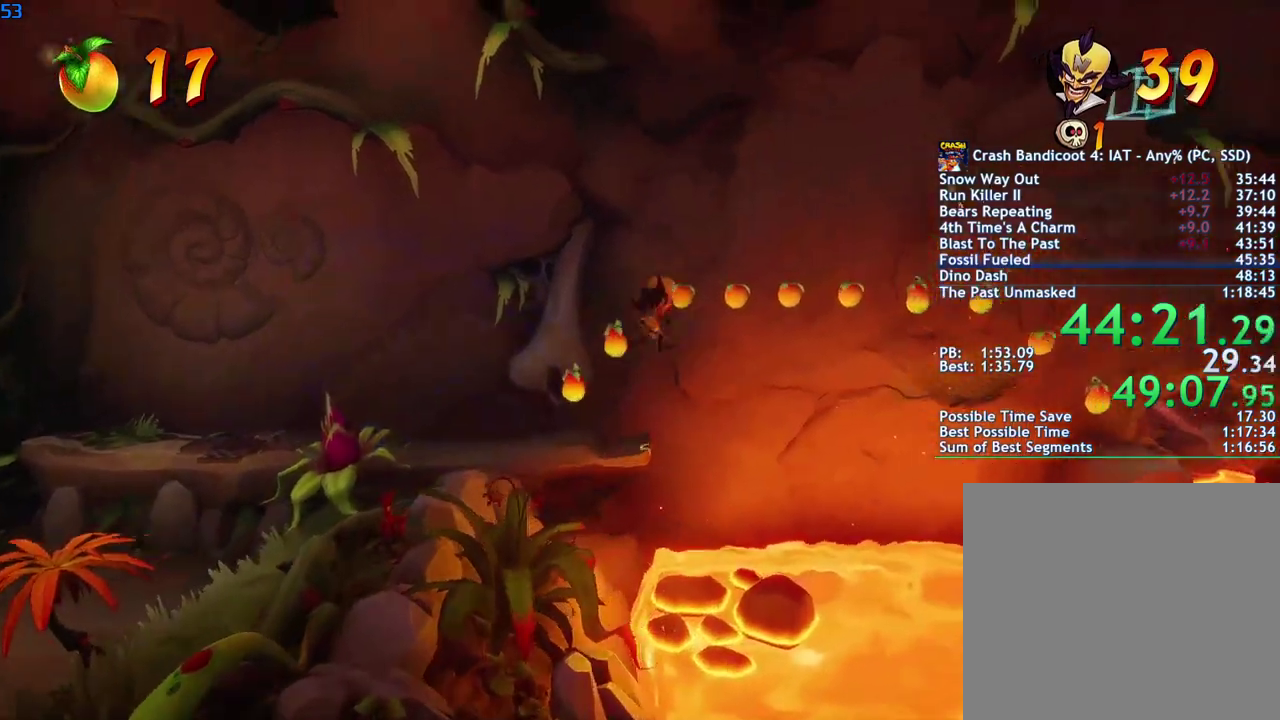
{"buttons": [], "left_stick": "right", "right_stick": "center", "events": [[100, "CIRCLE", "up"]]}
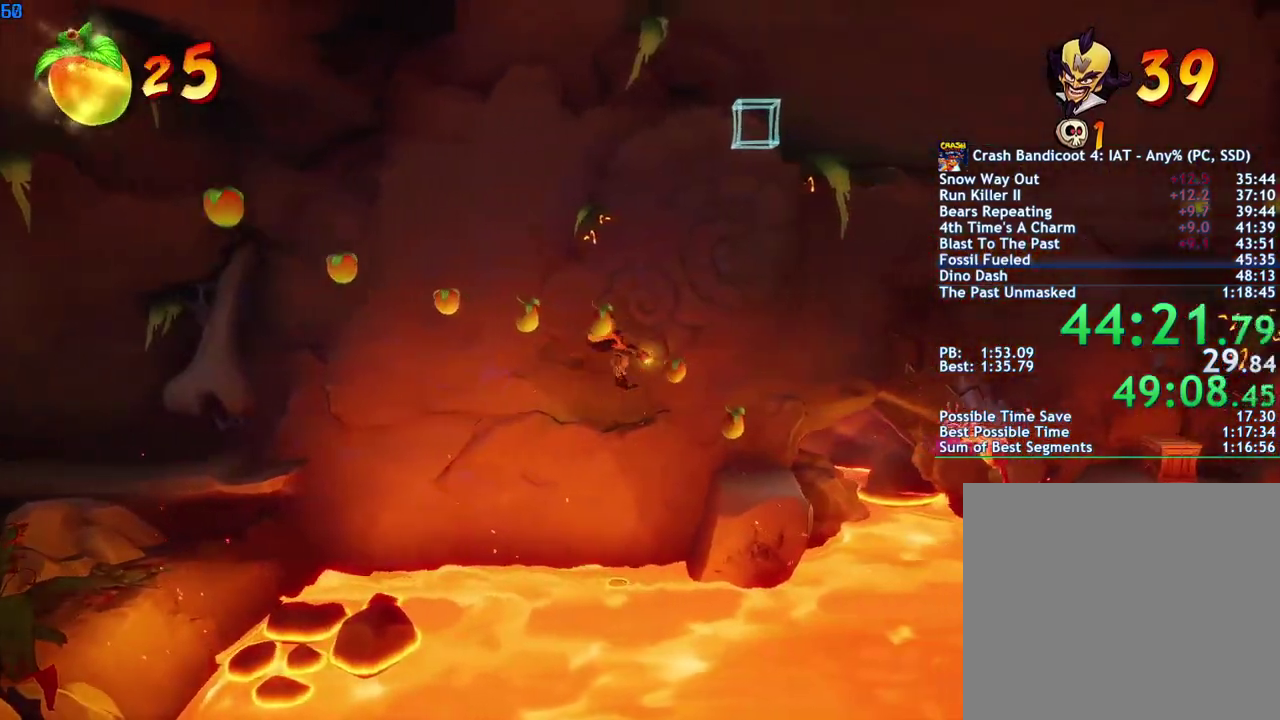
{"buttons": ["SQUARE"], "left_stick": "right", "right_stick": "center", "events": [[483, "SQUARE", "down"]]}
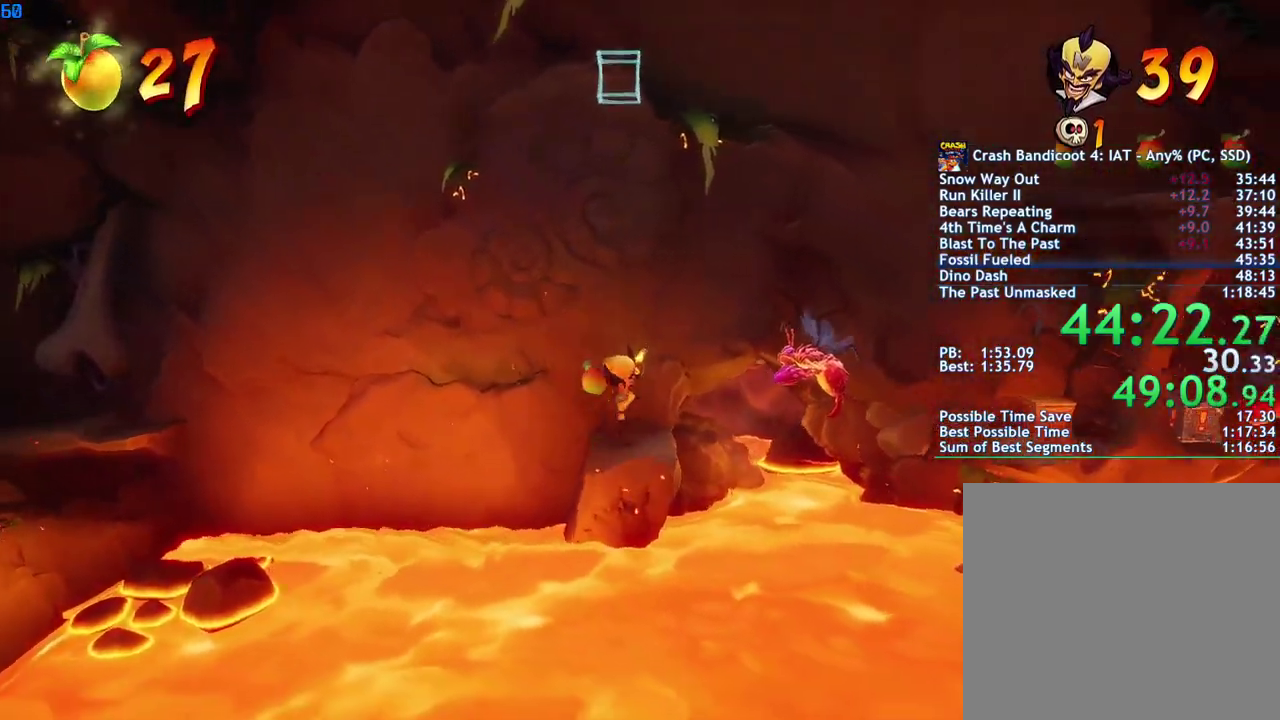
{"buttons": ["CROSS"], "left_stick": "right", "right_stick": "center", "events": [[50, "left_stick", "center"], [67, "SQUARE", "up"], [233, "left_stick", "right"], [300, "SQUARE", "down"], [383, "SQUARE", "up"], [400, "CROSS", "down"]]}
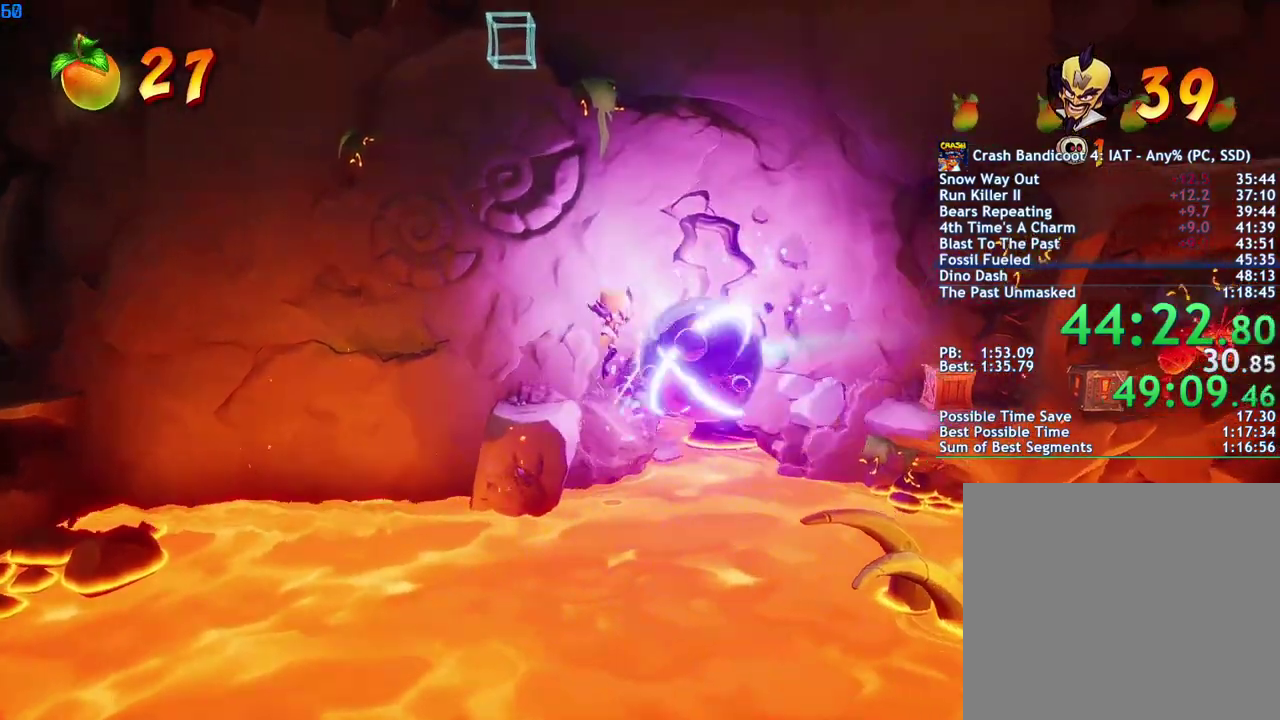
{"buttons": [], "left_stick": "right", "right_stick": "center", "events": [[133, "left_stick", "center"], [233, "left_stick", "right"], [483, "CROSS", "up"]]}
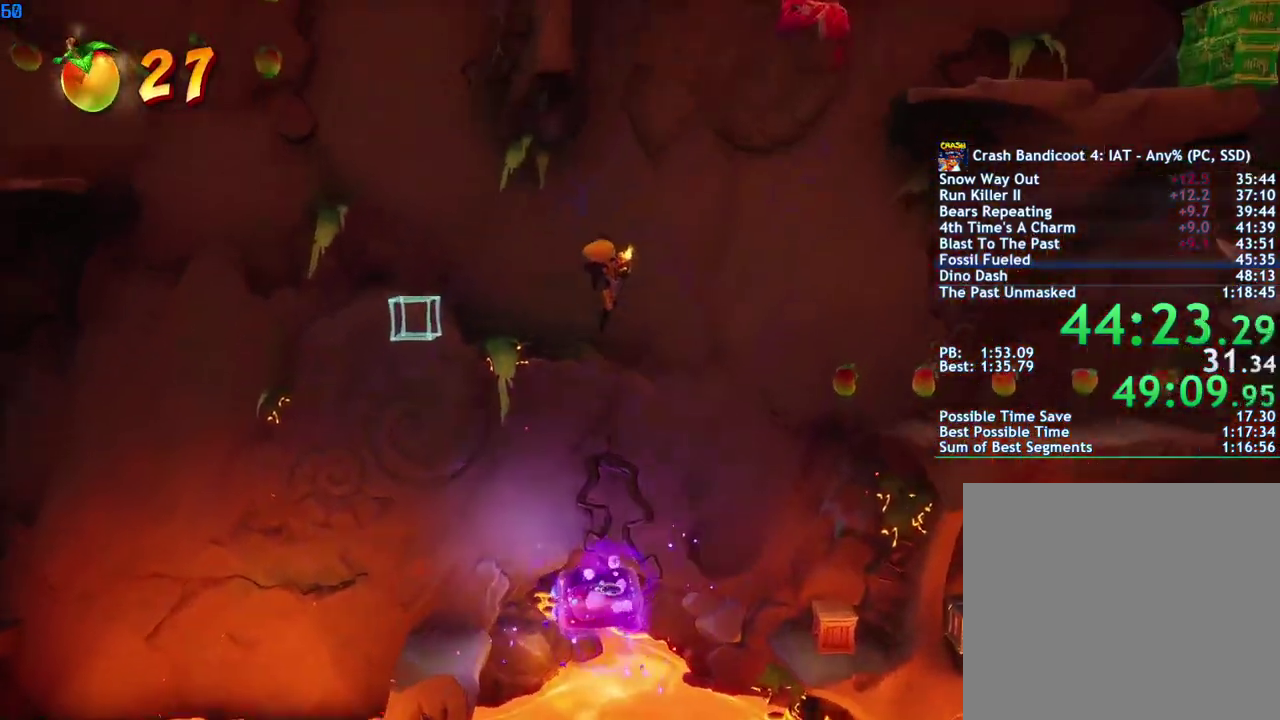
{"buttons": [], "left_stick": "right", "right_stick": "center", "events": [[17, "CIRCLE", "down"], [100, "CIRCLE", "up"]]}
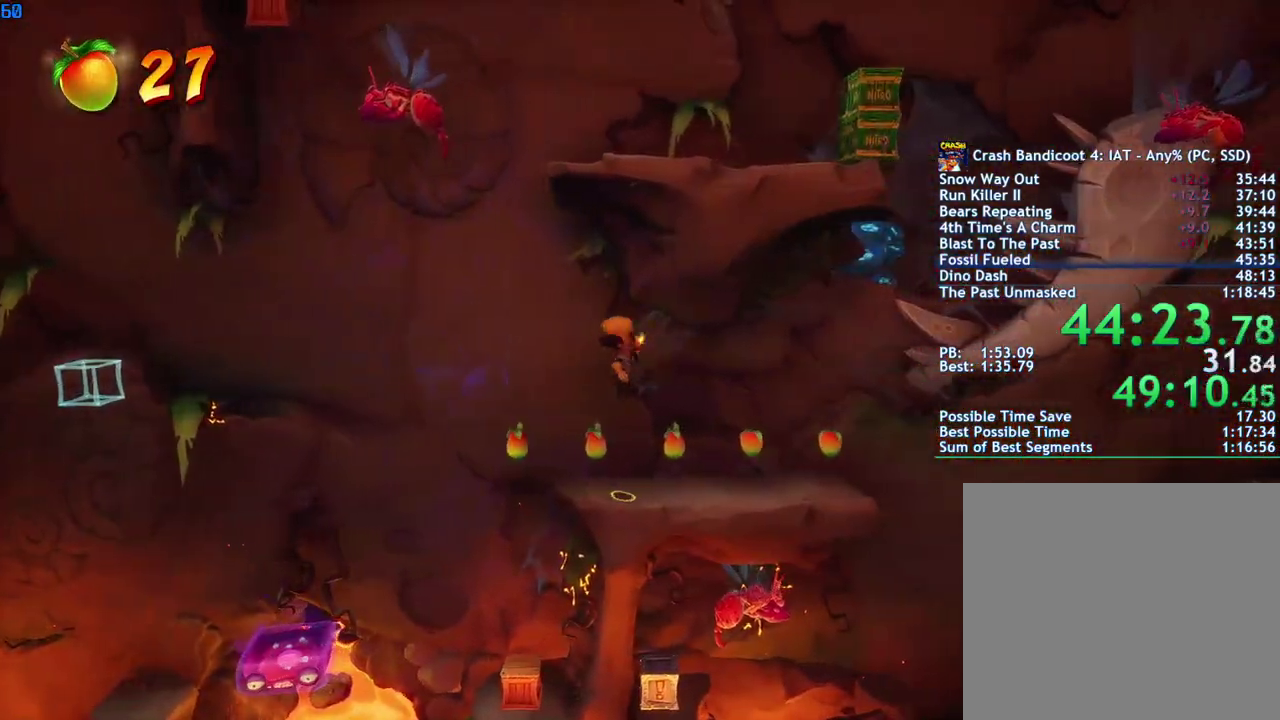
{"buttons": ["SQUARE"], "left_stick": "right", "right_stick": "center", "events": [[250, "SQUARE", "down"], [317, "SQUARE", "up"], [367, "SQUARE", "down"], [450, "SQUARE", "up"], [500, "SQUARE", "down"]]}
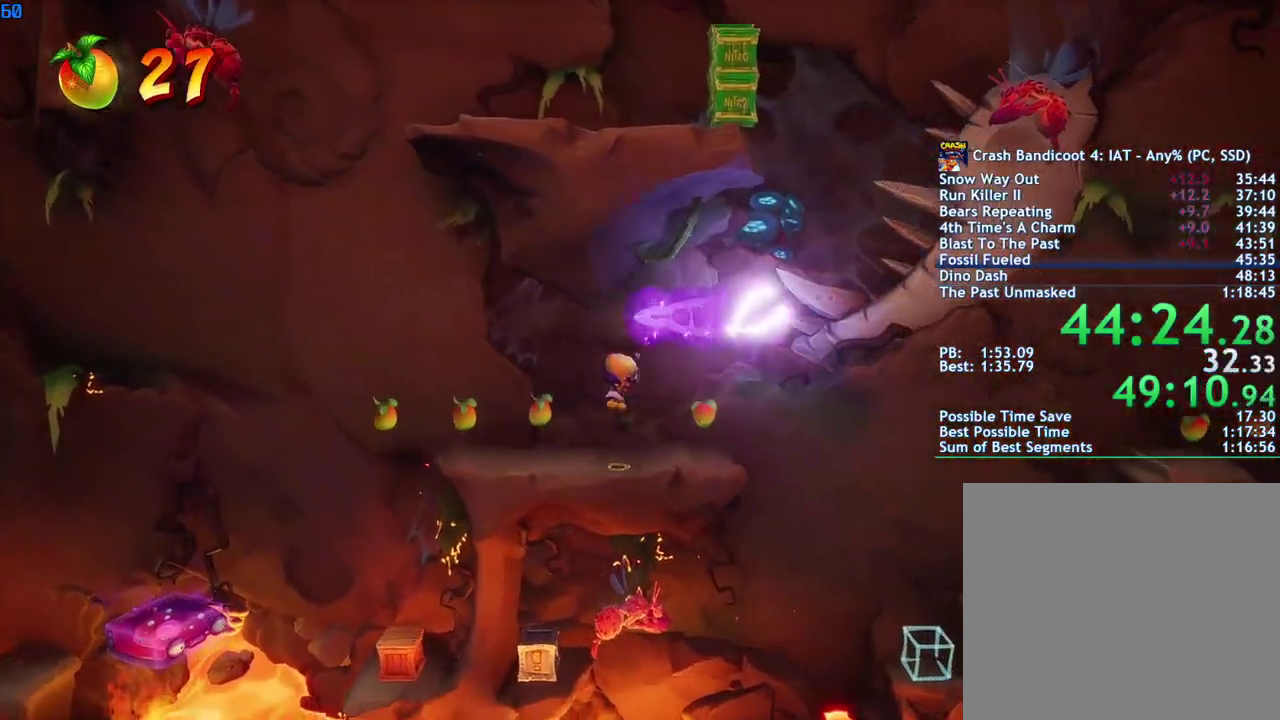
{"buttons": [], "left_stick": "right", "right_stick": "center", "events": [[67, "SQUARE", "up"], [133, "SQUARE", "down"], [217, "SQUARE", "up"], [267, "SQUARE", "down"], [350, "SQUARE", "up"], [417, "SQUARE", "down"], [500, "SQUARE", "up"]]}
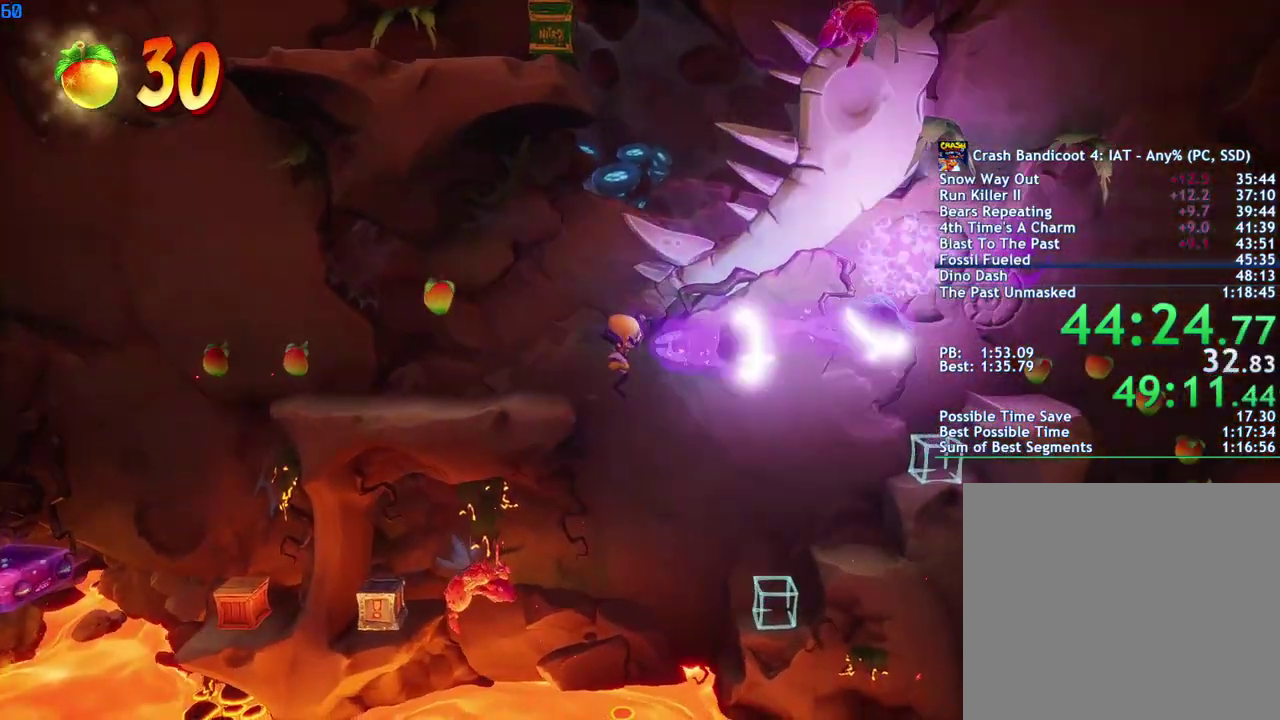
{"buttons": [], "left_stick": "center", "right_stick": "center", "events": [[33, "SQUARE", "down"], [117, "SQUARE", "up"], [167, "SQUARE", "down"], [250, "SQUARE", "up"], [417, "left_stick", "center"]]}
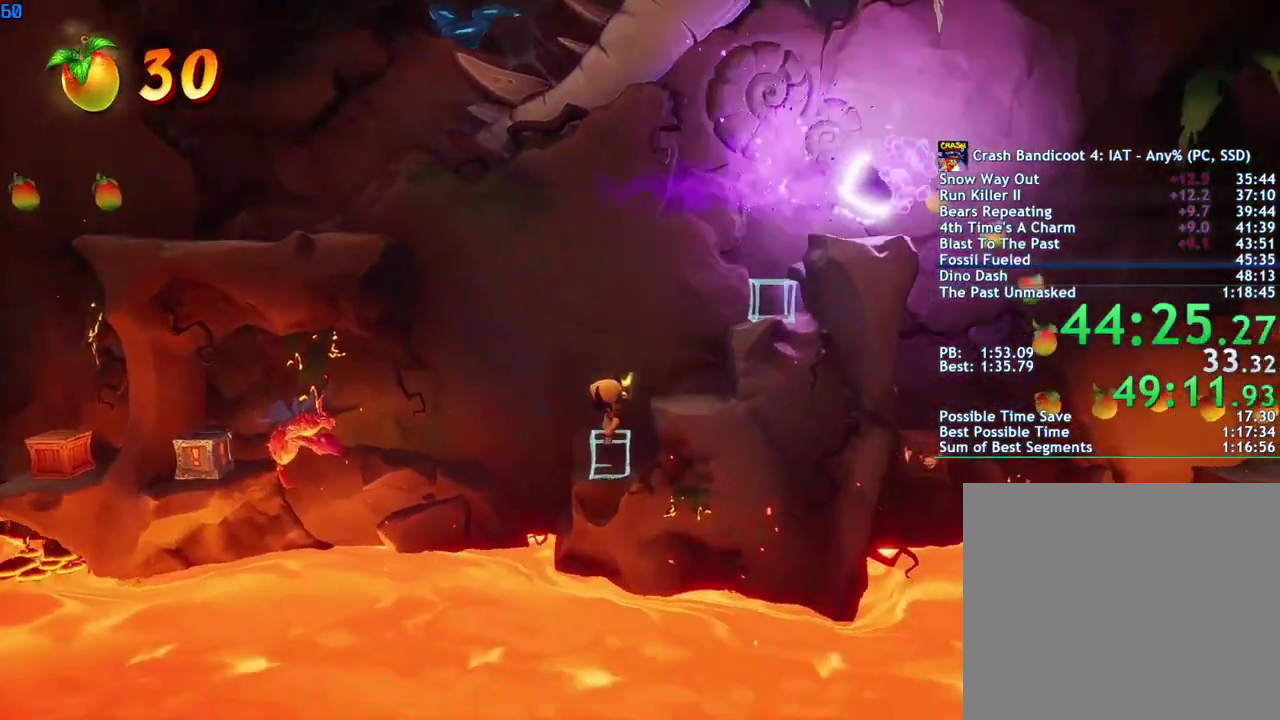
{"buttons": ["CROSS"], "left_stick": "right", "right_stick": "center", "events": [[250, "left_stick", "left"], [367, "SQUARE", "down"], [433, "CROSS", "down"], [433, "left_stick", "right"], [450, "SQUARE", "up"]]}
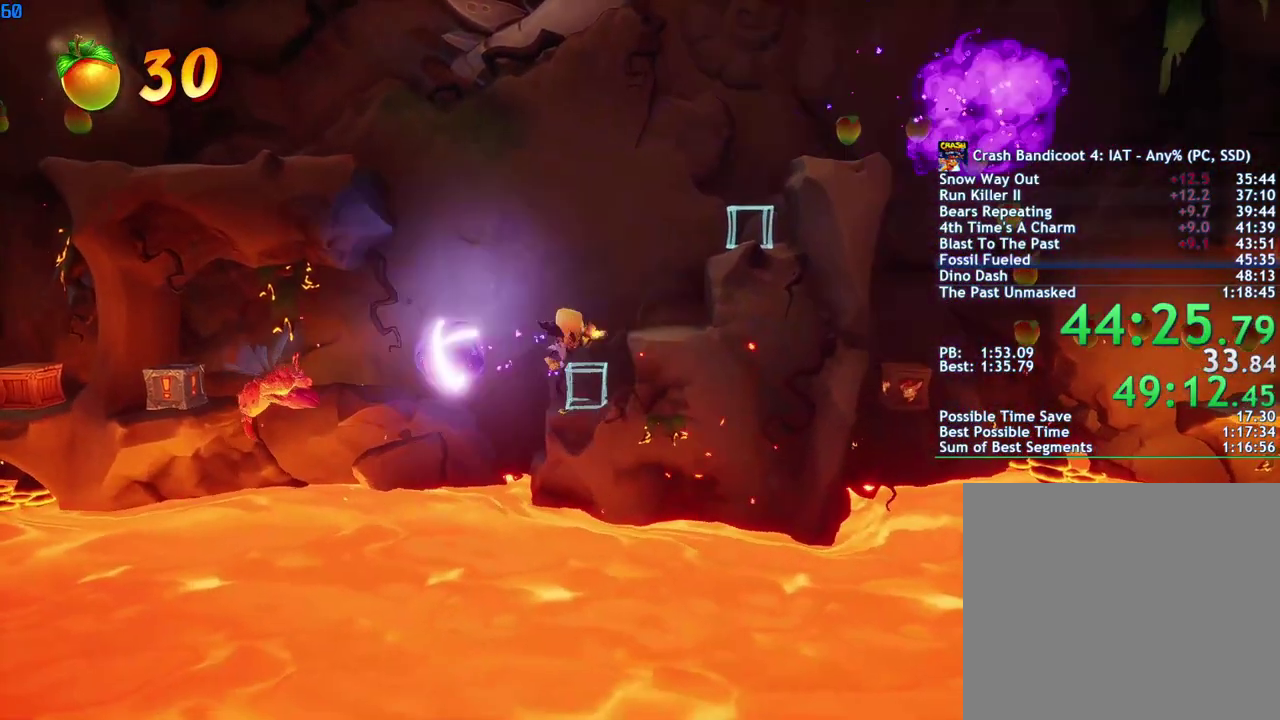
{"buttons": ["CROSS"], "left_stick": "center", "right_stick": "center", "events": [[33, "CROSS", "up"], [350, "left_stick", "center"], [467, "CROSS", "down"]]}
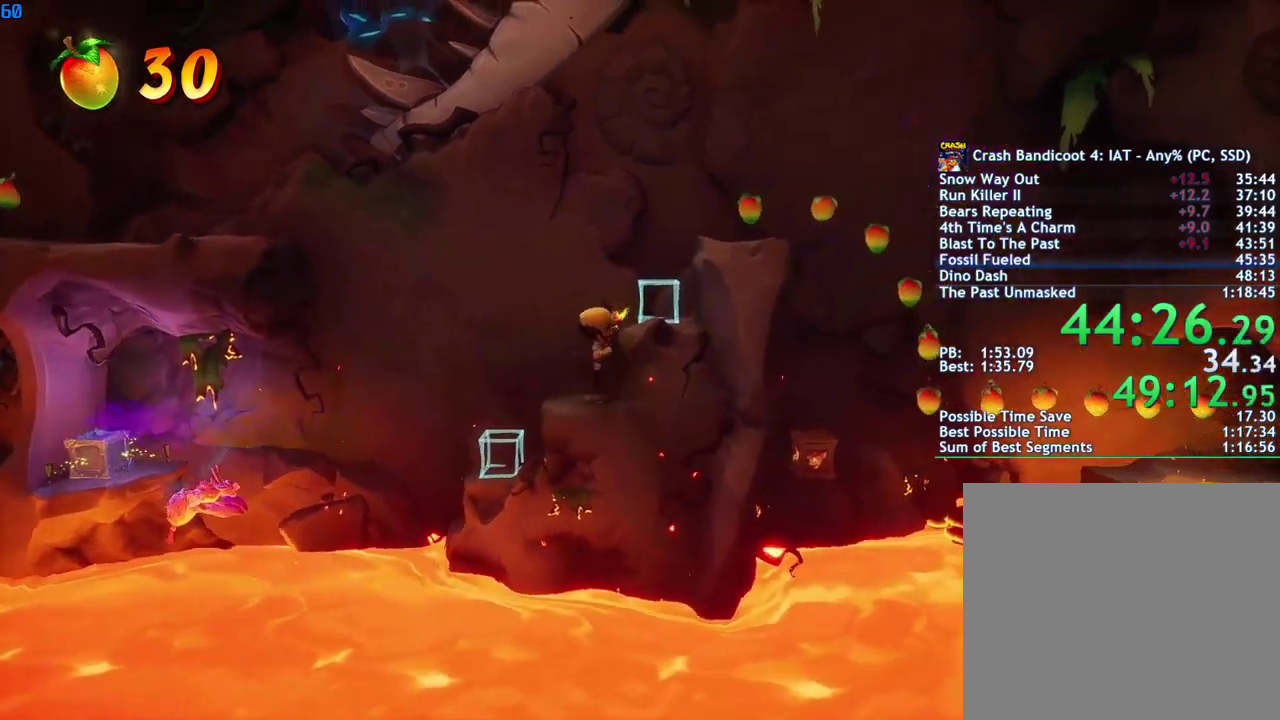
{"buttons": ["CROSS"], "left_stick": "left", "right_stick": "center", "events": [[67, "CROSS", "up"], [100, "left_stick", "right"], [300, "left_stick", "center"], [450, "CROSS", "down"], [483, "left_stick", "left"]]}
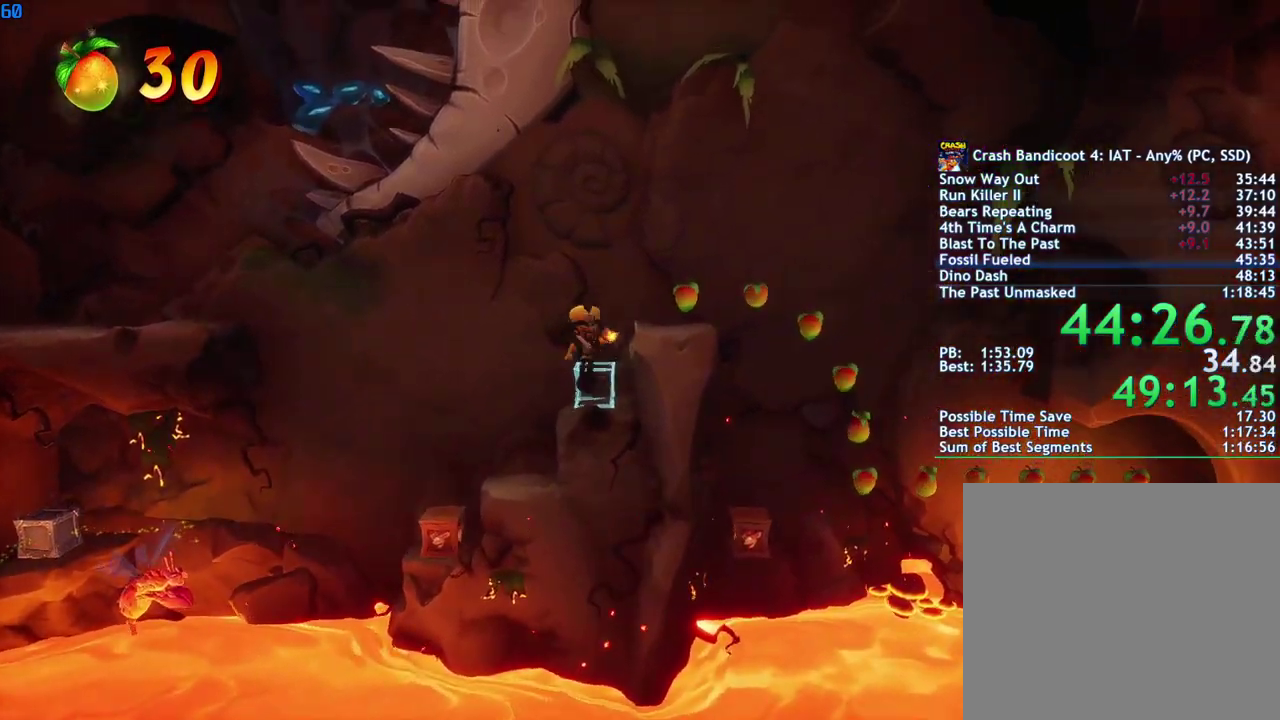
{"buttons": [], "left_stick": "left", "right_stick": "center", "events": [[150, "CROSS", "up"], [217, "CIRCLE", "down"], [350, "CIRCLE", "up"]]}
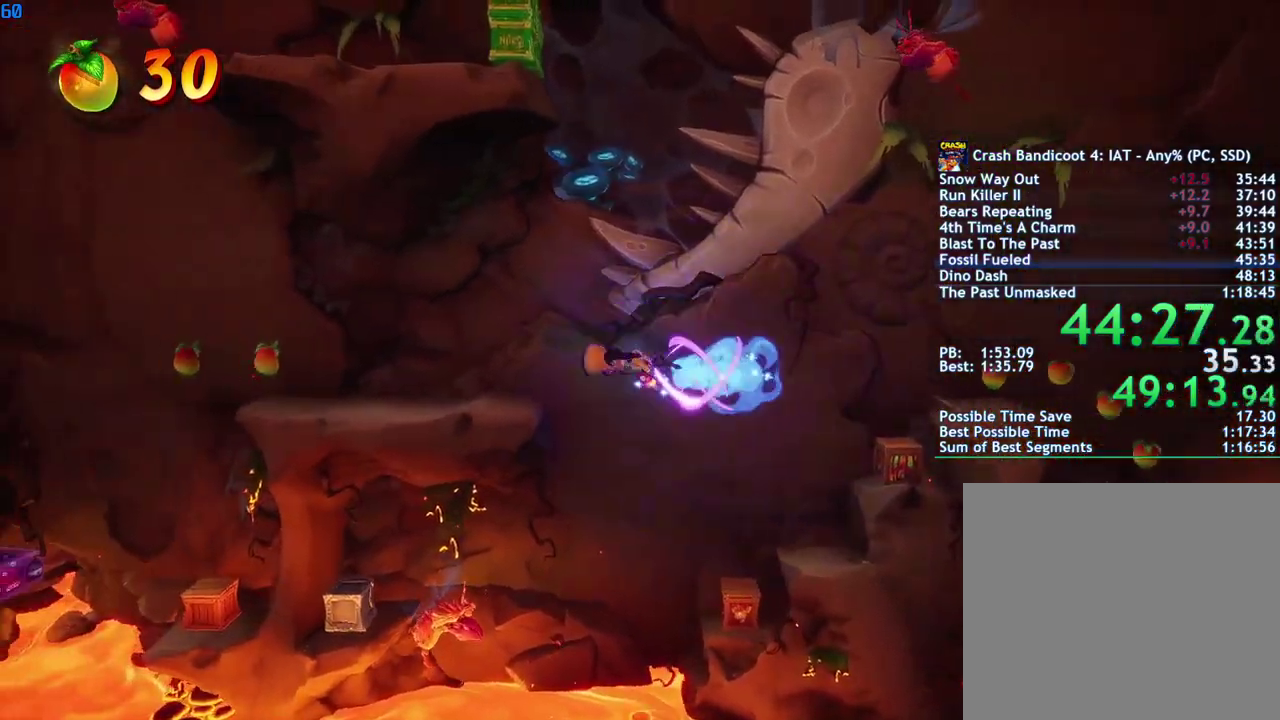
{"buttons": ["CROSS"], "left_stick": "left", "right_stick": "center", "events": [[483, "CROSS", "down"]]}
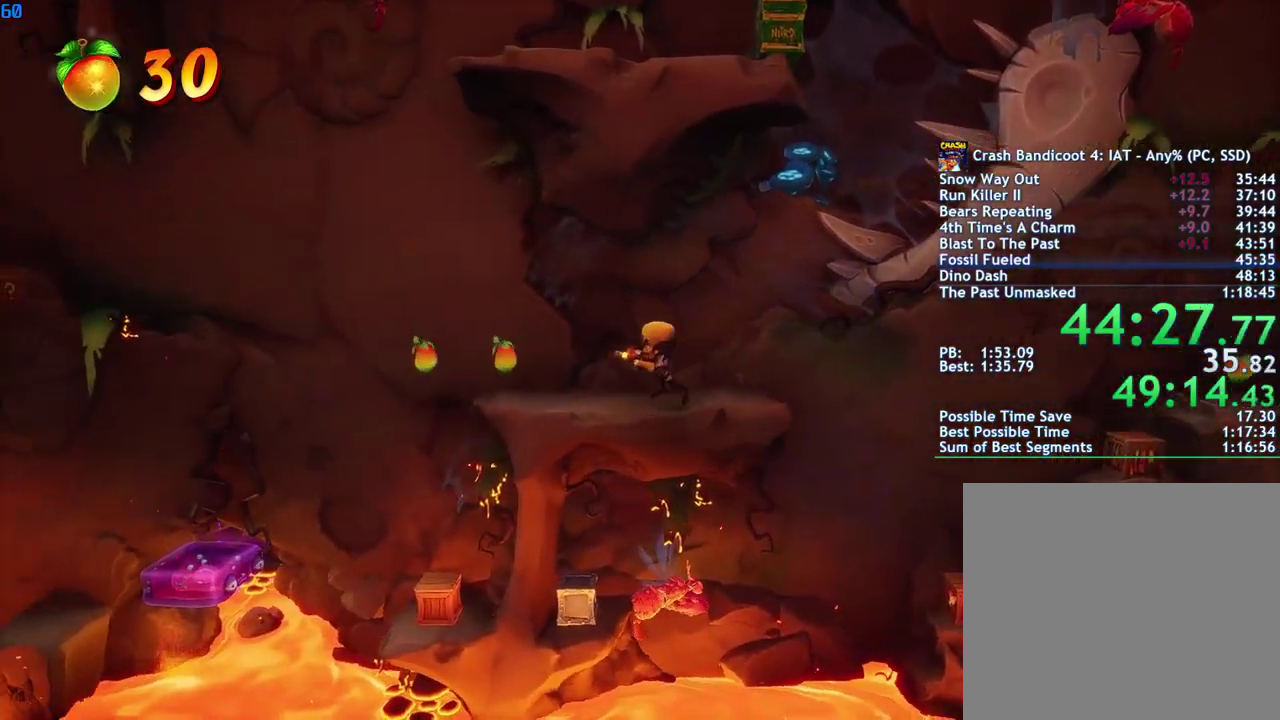
{"buttons": ["CROSS"], "left_stick": "left", "right_stick": "center", "events": [[67, "CIRCLE", "down"], [67, "CROSS", "up"], [133, "CROSS", "down"], [150, "CIRCLE", "up"]]}
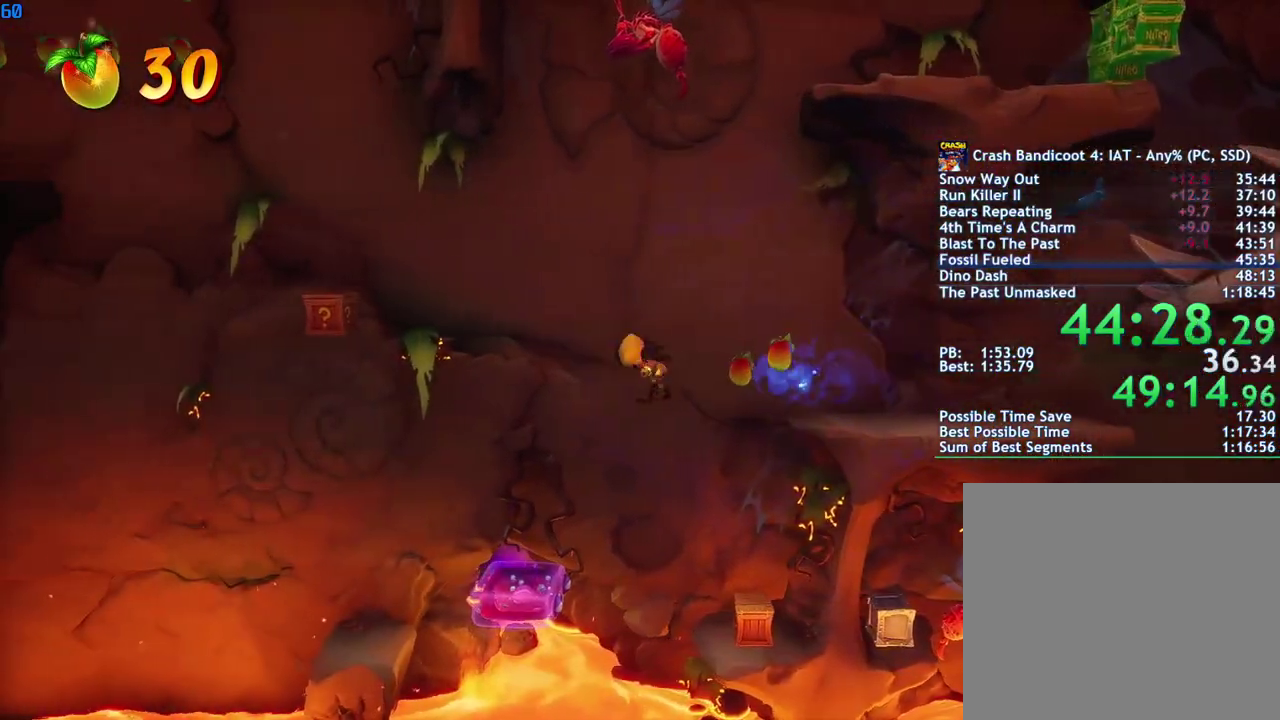
{"buttons": ["CROSS"], "left_stick": "left", "right_stick": "center", "events": []}
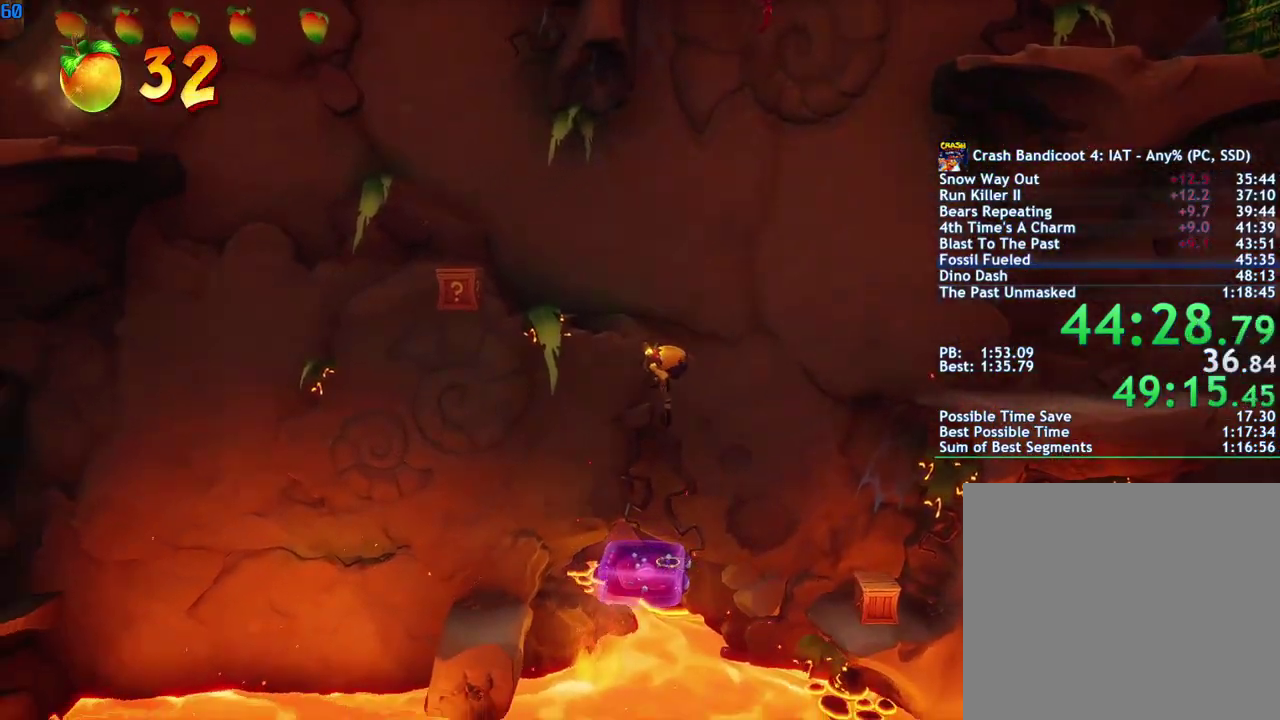
{"buttons": ["CROSS"], "left_stick": "left", "right_stick": "center", "events": [[17, "left_stick", "center"], [233, "left_stick", "left"]]}
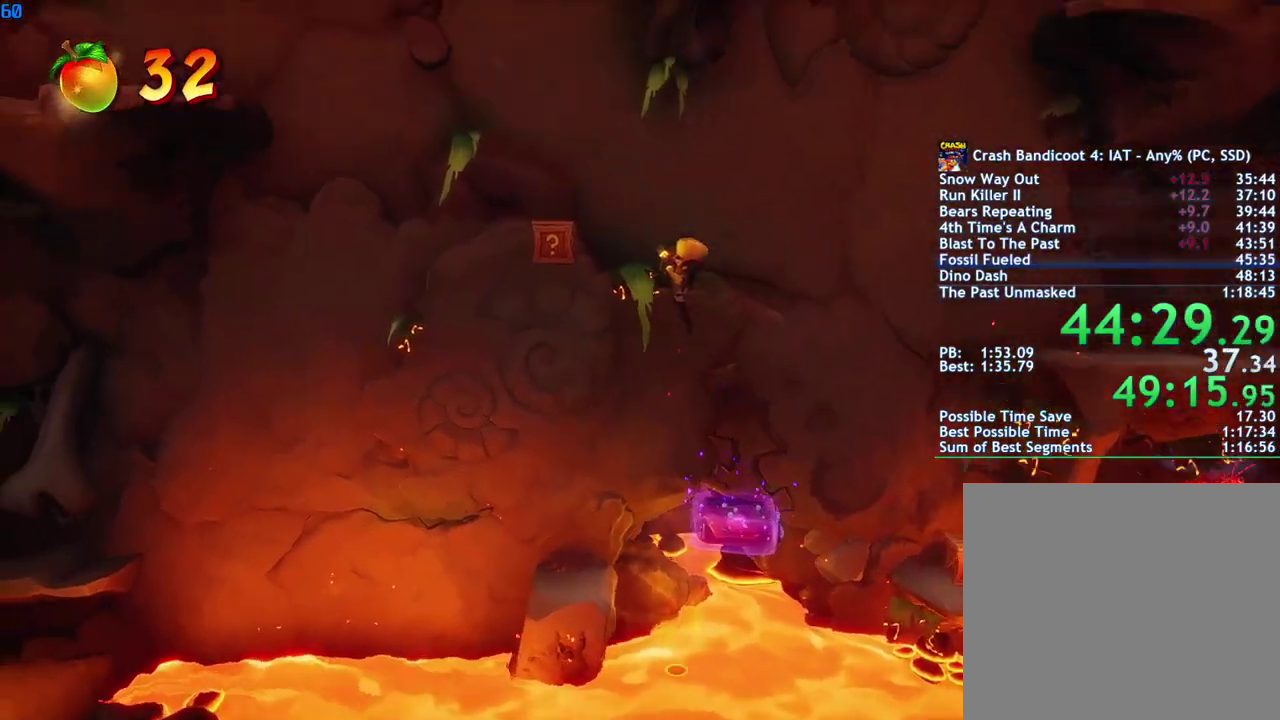
{"buttons": ["CROSS"], "left_stick": "center", "right_stick": "center", "events": [[250, "left_stick", "center"]]}
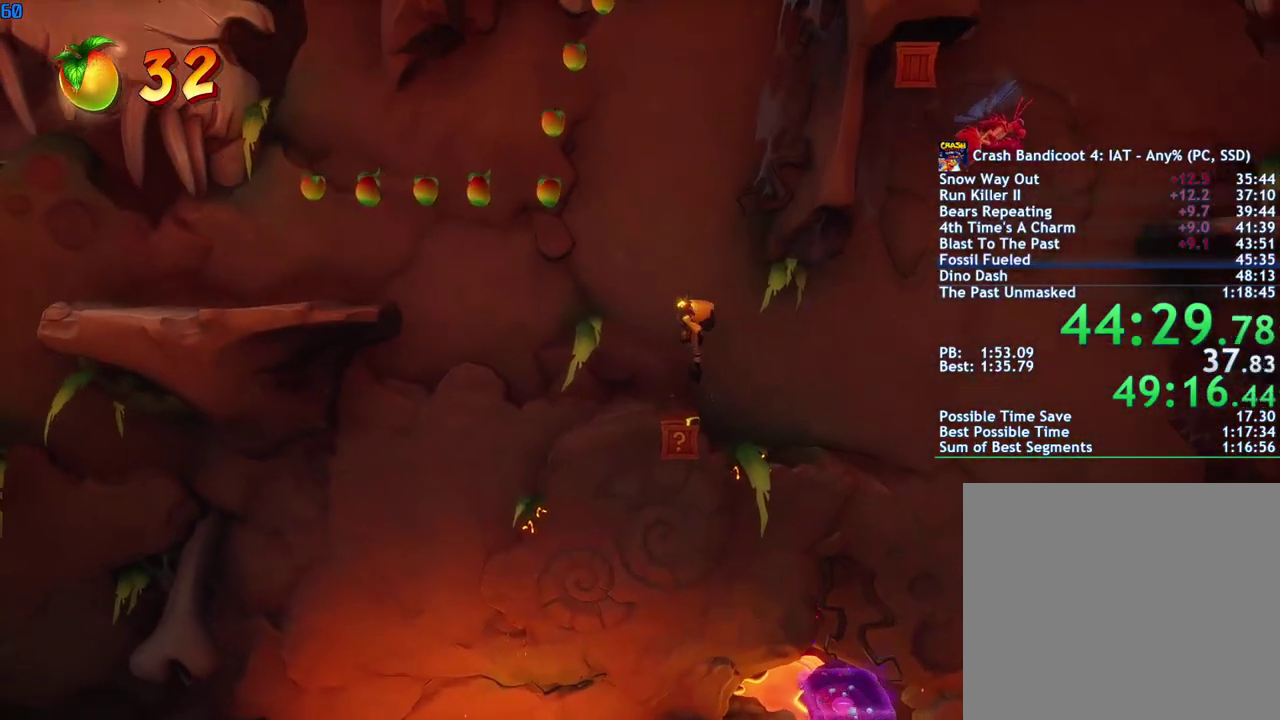
{"buttons": ["CIRCLE"], "left_stick": "left", "right_stick": "center", "events": [[117, "left_stick", "left"], [483, "CROSS", "up"], [500, "CIRCLE", "down"]]}
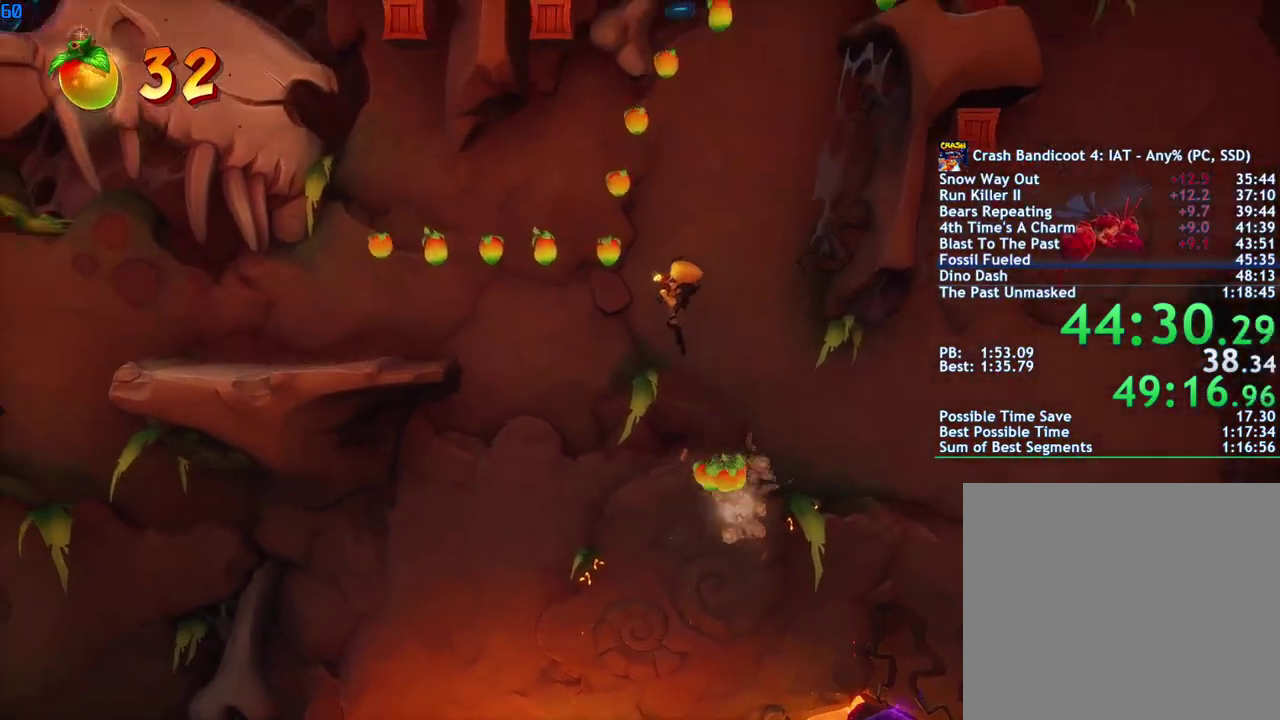
{"buttons": [], "left_stick": "left", "right_stick": "center", "events": [[117, "CIRCLE", "up"]]}
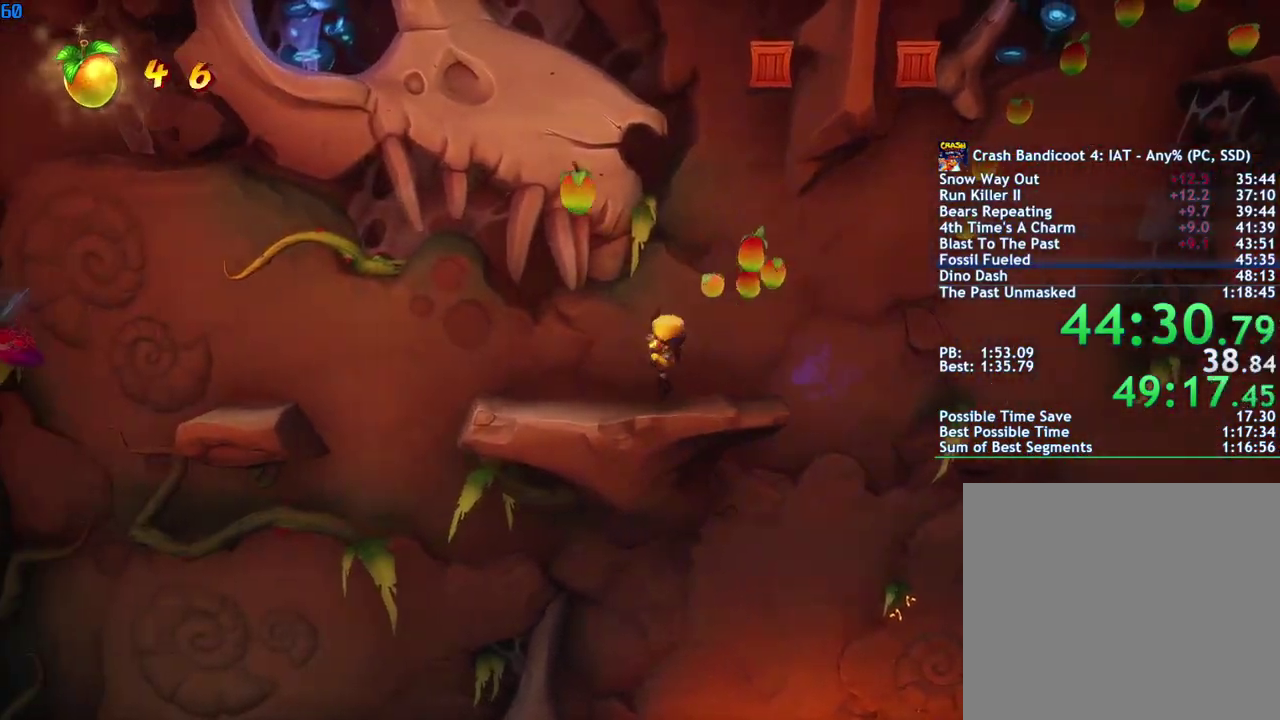
{"buttons": [], "left_stick": "center", "right_stick": "center", "events": [[333, "SQUARE", "down"], [417, "SQUARE", "up"], [433, "left_stick", "center"]]}
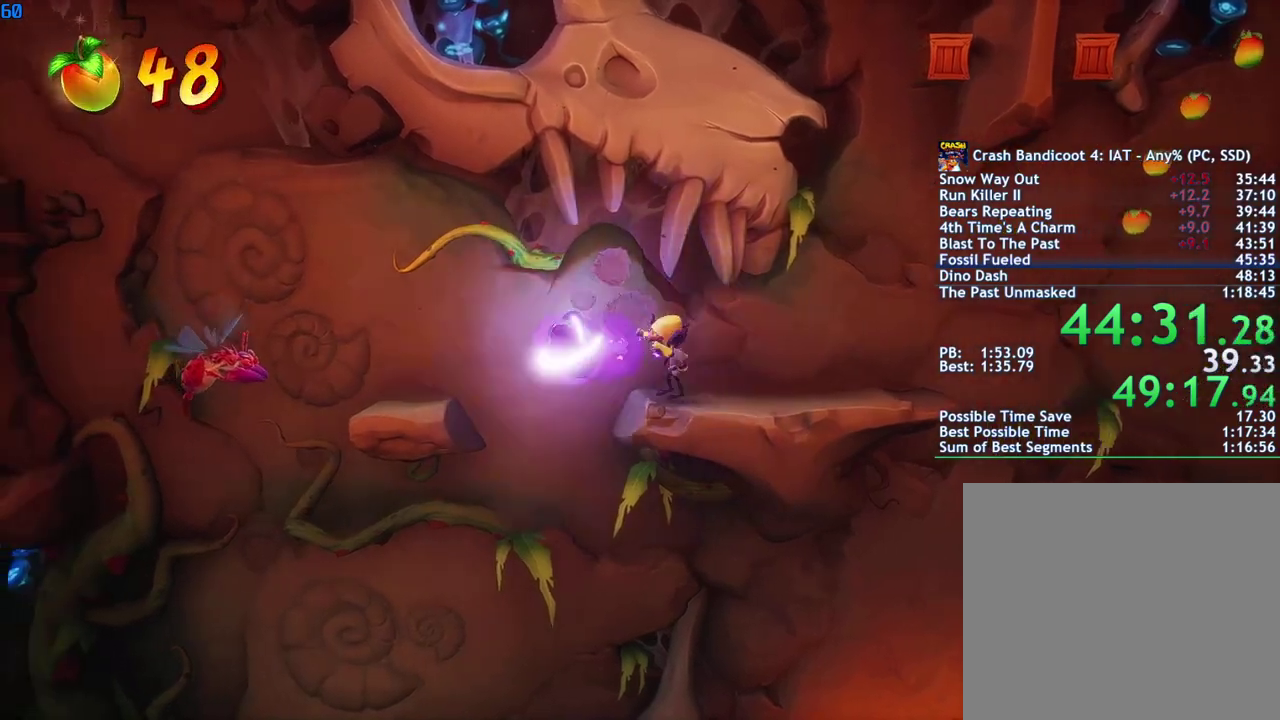
{"buttons": ["CIRCLE"], "left_stick": "left", "right_stick": "center", "events": [[150, "left_stick", "left"], [200, "SQUARE", "down"], [267, "left_stick", "center"], [283, "SQUARE", "up"], [350, "left_stick", "left"], [367, "CROSS", "down"], [483, "CIRCLE", "down"], [483, "CROSS", "up"]]}
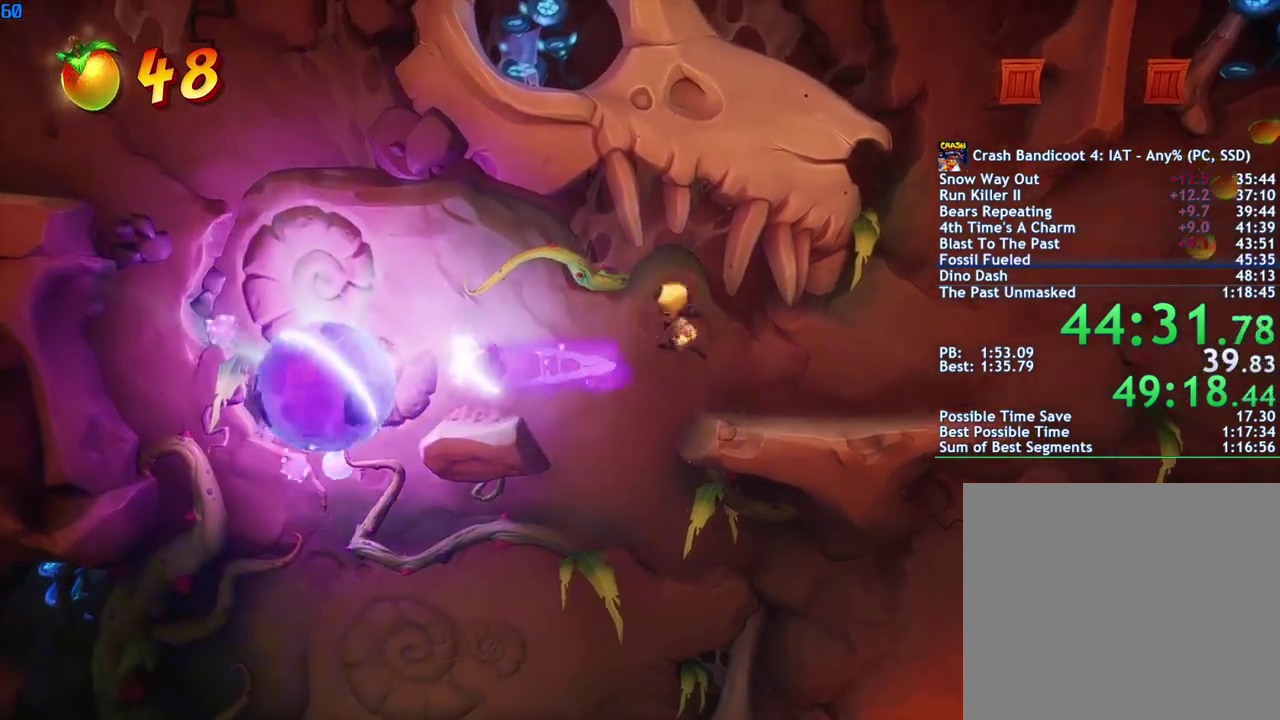
{"buttons": ["CROSS"], "left_stick": "left", "right_stick": "center", "events": [[67, "CIRCLE", "up"], [67, "CROSS", "down"]]}
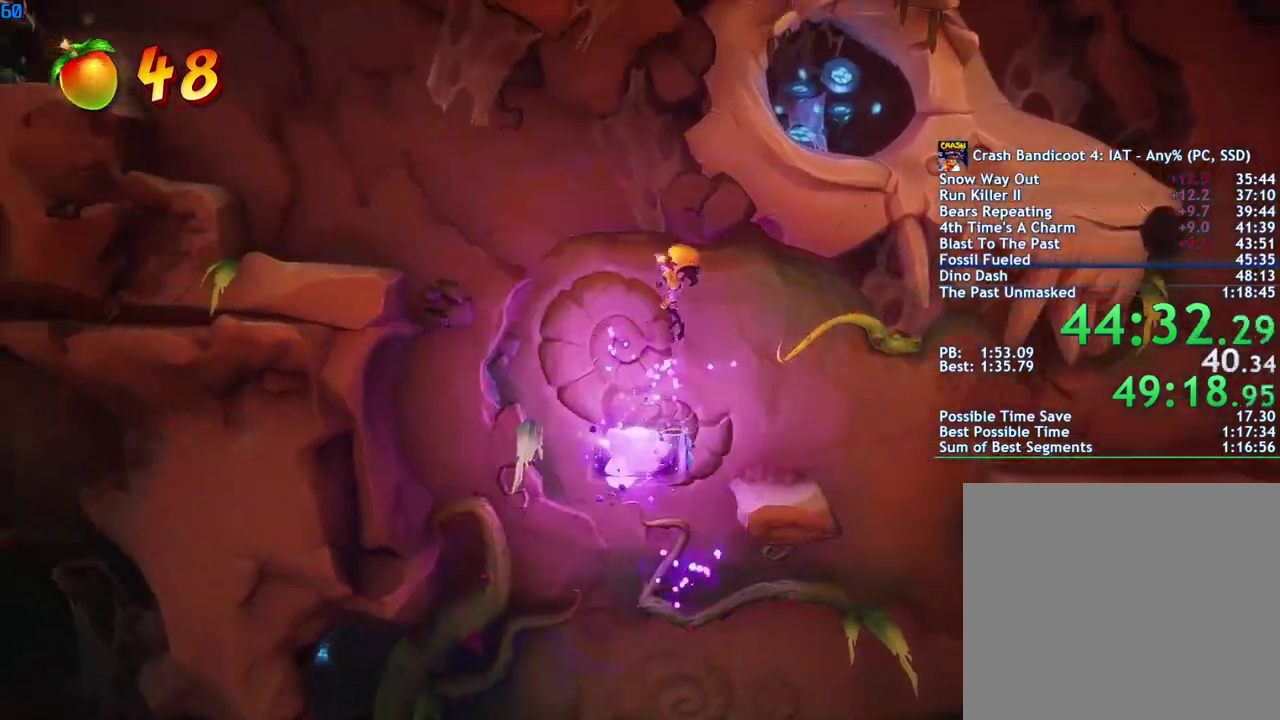
{"buttons": [], "left_stick": "left", "right_stick": "center", "events": [[67, "left_stick", "down-left"], [117, "left_stick", "center"], [233, "left_stick", "left"], [267, "CROSS", "up"], [300, "CIRCLE", "down"], [417, "CIRCLE", "up"]]}